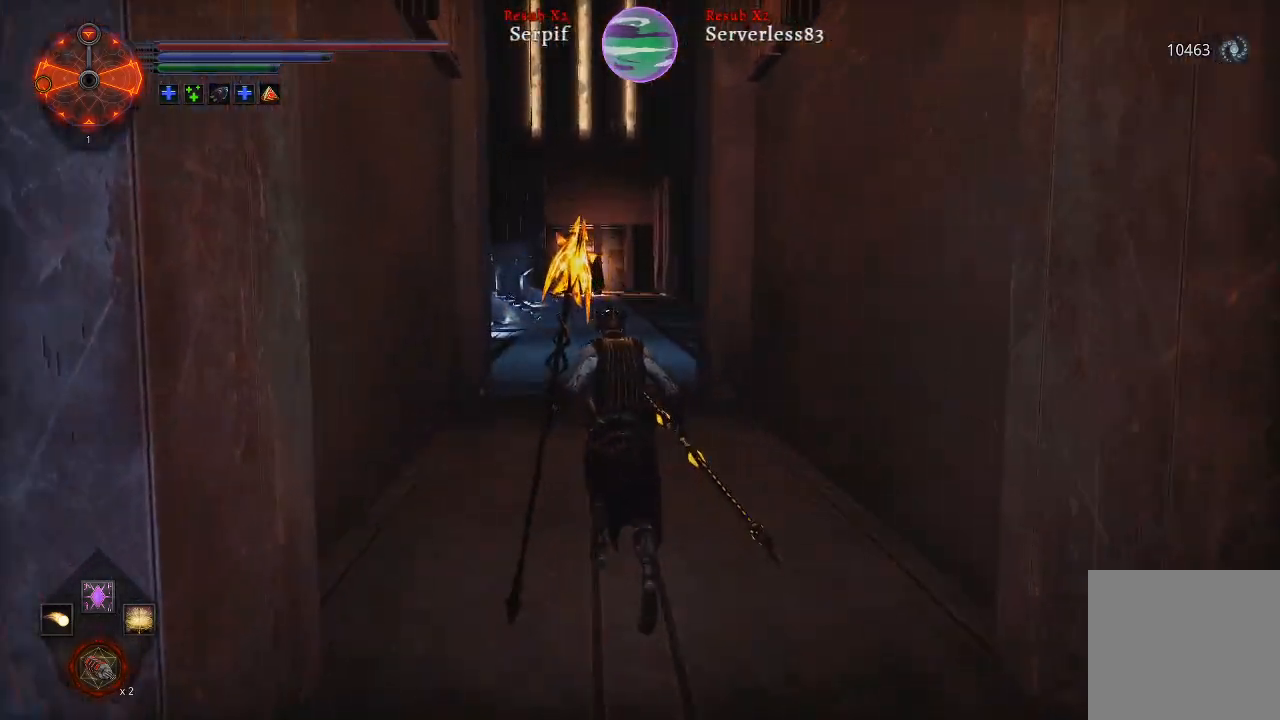
Gameplay with a controller (Xbox layout); each line is a JSON object with the inputs held at the frame after it. "events" lists button and stick changes between this image and that frame as [ms after this image, input, new state], when the widget could be followed in between.
{"buttons": [], "left_stick": "up", "right_stick": "left", "events": [[33, "right_stick", "left"], [283, "right_stick", "center"], [433, "right_stick", "left"], [500, "L2", "up"]]}
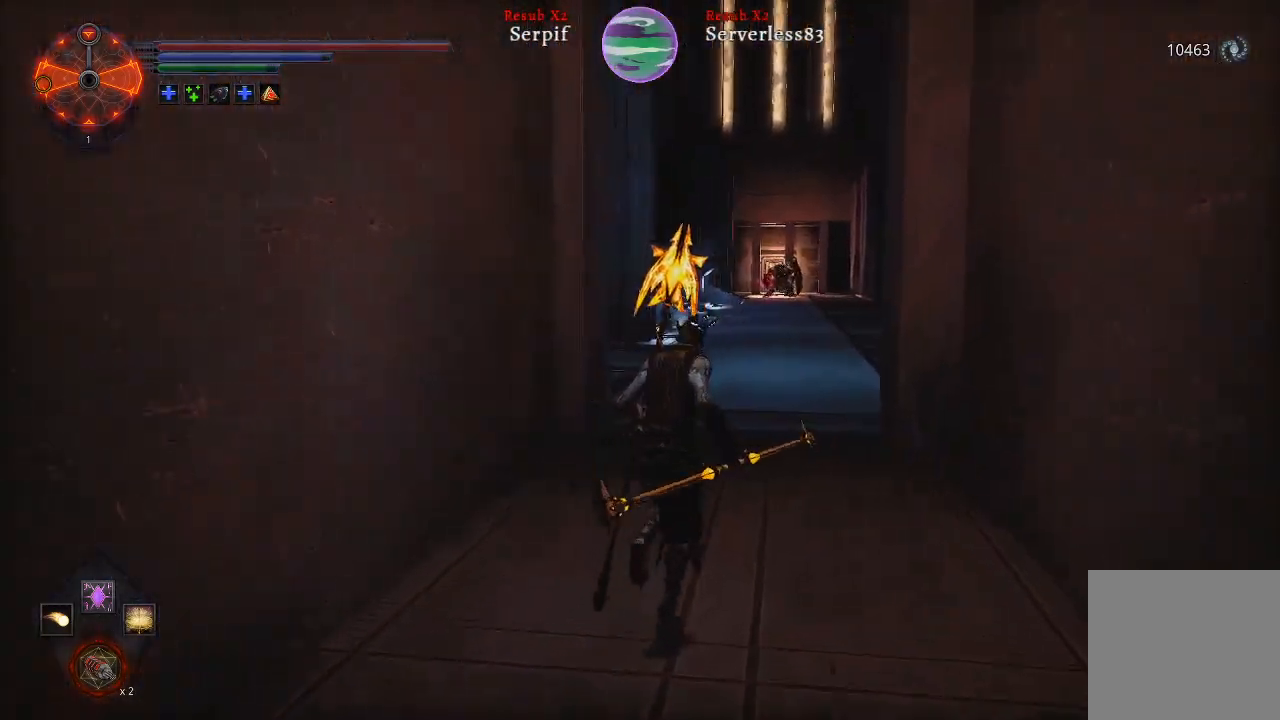
{"buttons": [], "left_stick": "left", "right_stick": "left", "events": [[17, "left_stick", "right"], [83, "left_stick", "down"], [233, "left_stick", "down-left"], [417, "left_stick", "left"]]}
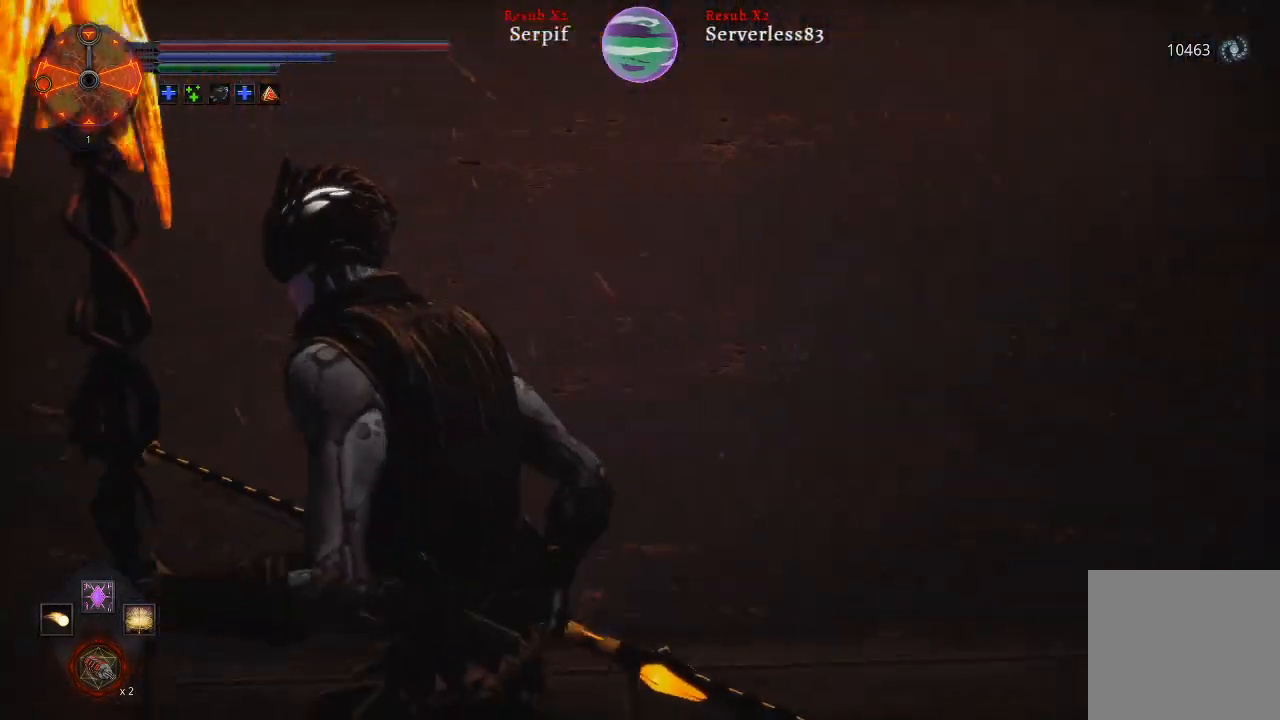
{"buttons": [], "left_stick": "up-left", "right_stick": "center", "events": [[33, "left_stick", "up-left"], [383, "right_stick", "center"]]}
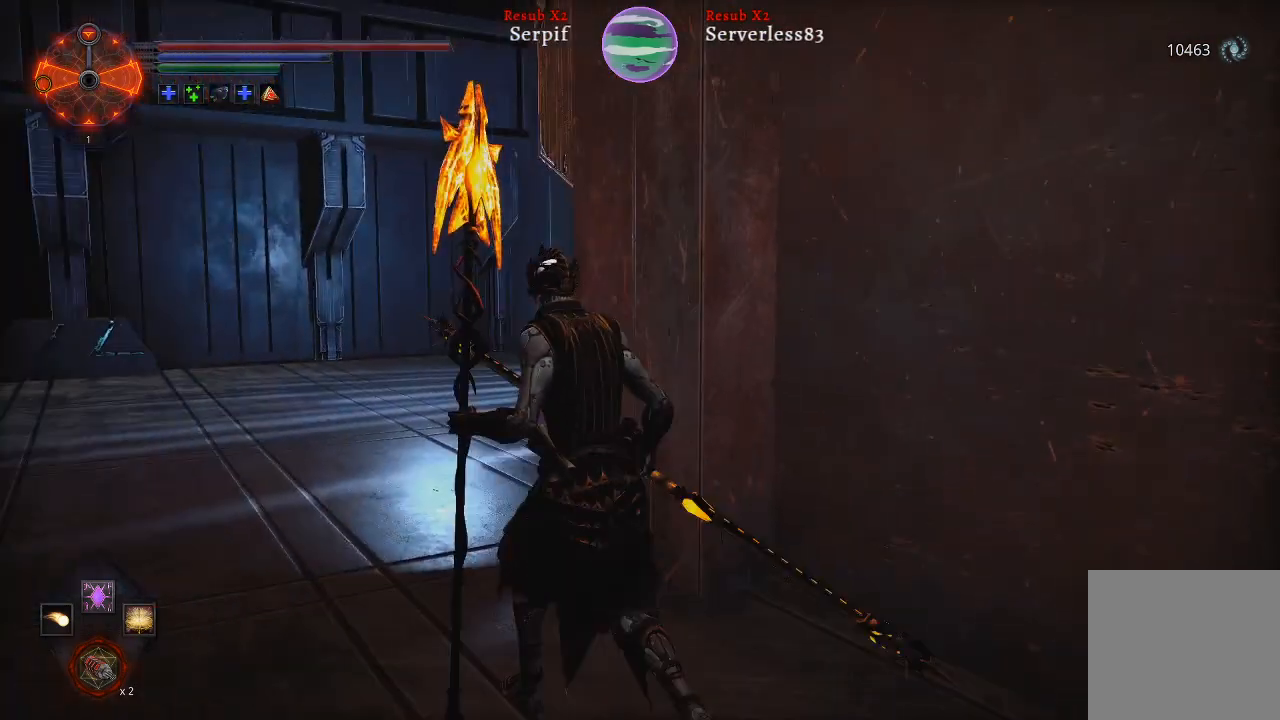
{"buttons": [], "left_stick": "up-left", "right_stick": "up-right", "events": [[367, "right_stick", "up-right"]]}
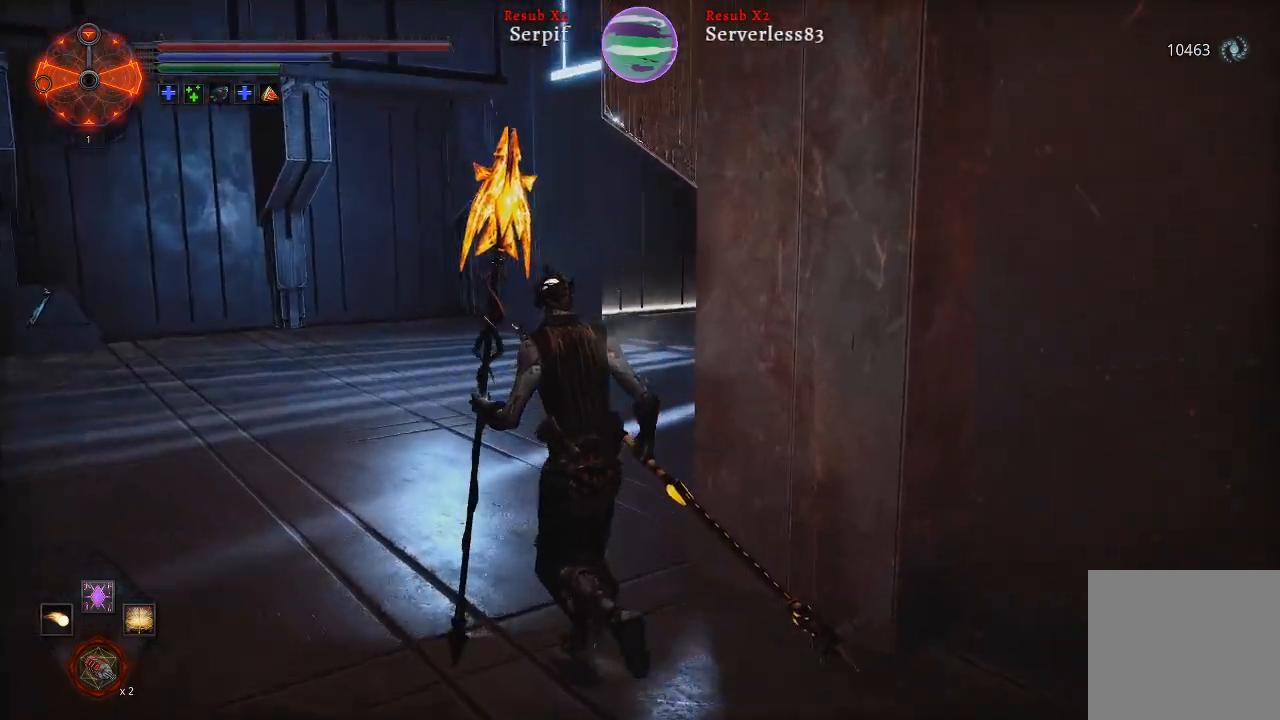
{"buttons": [], "left_stick": "up-left", "right_stick": "right", "events": [[317, "right_stick", "right"]]}
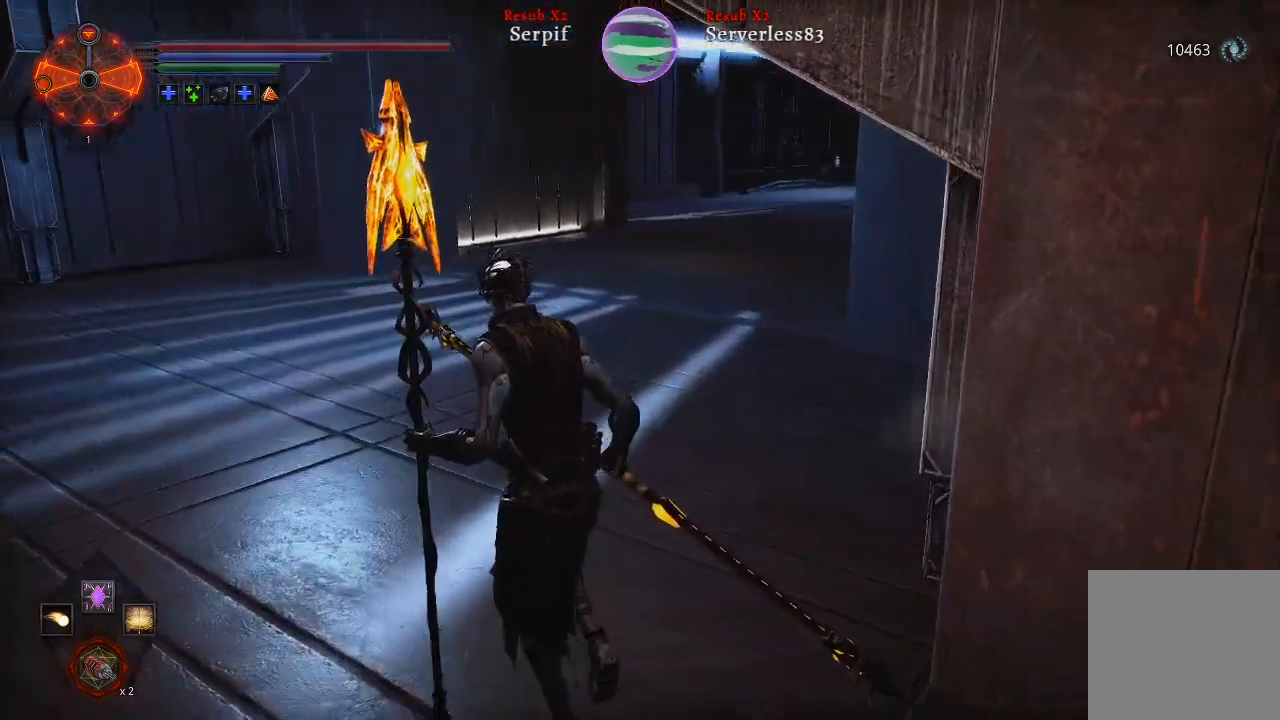
{"buttons": [], "left_stick": "up-left", "right_stick": "right", "events": []}
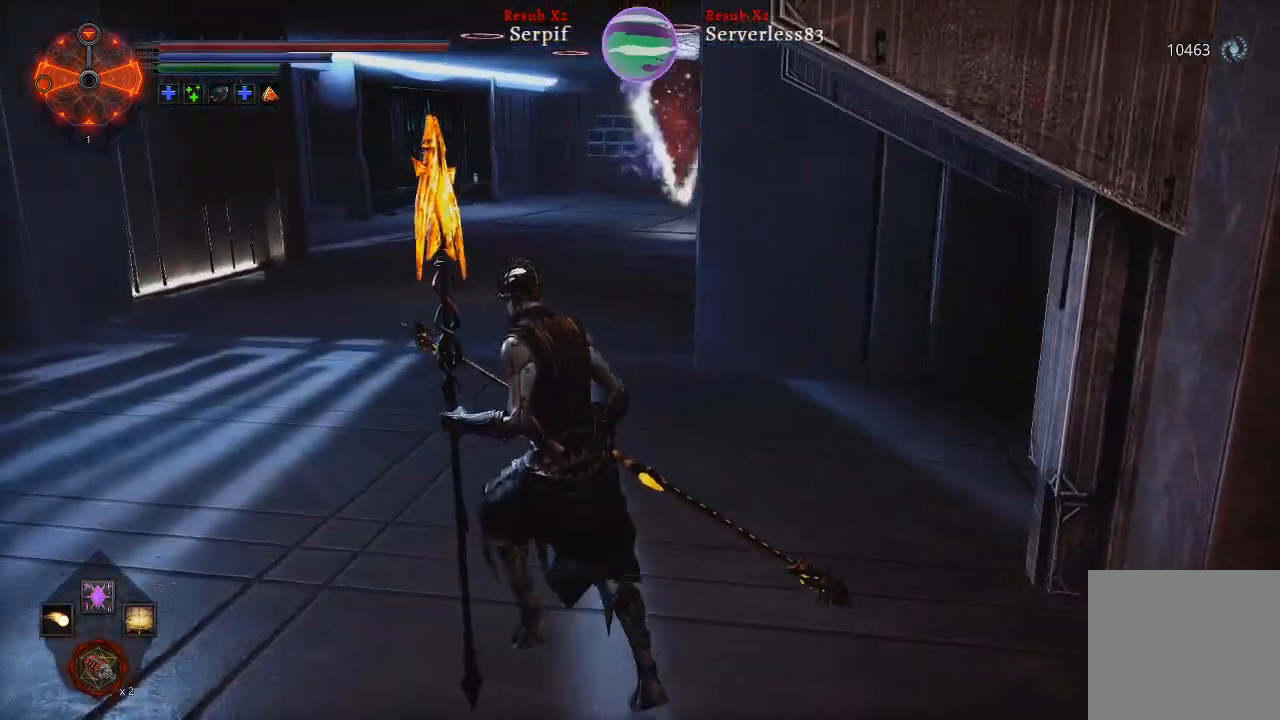
{"buttons": [], "left_stick": "up-left", "right_stick": "right", "events": []}
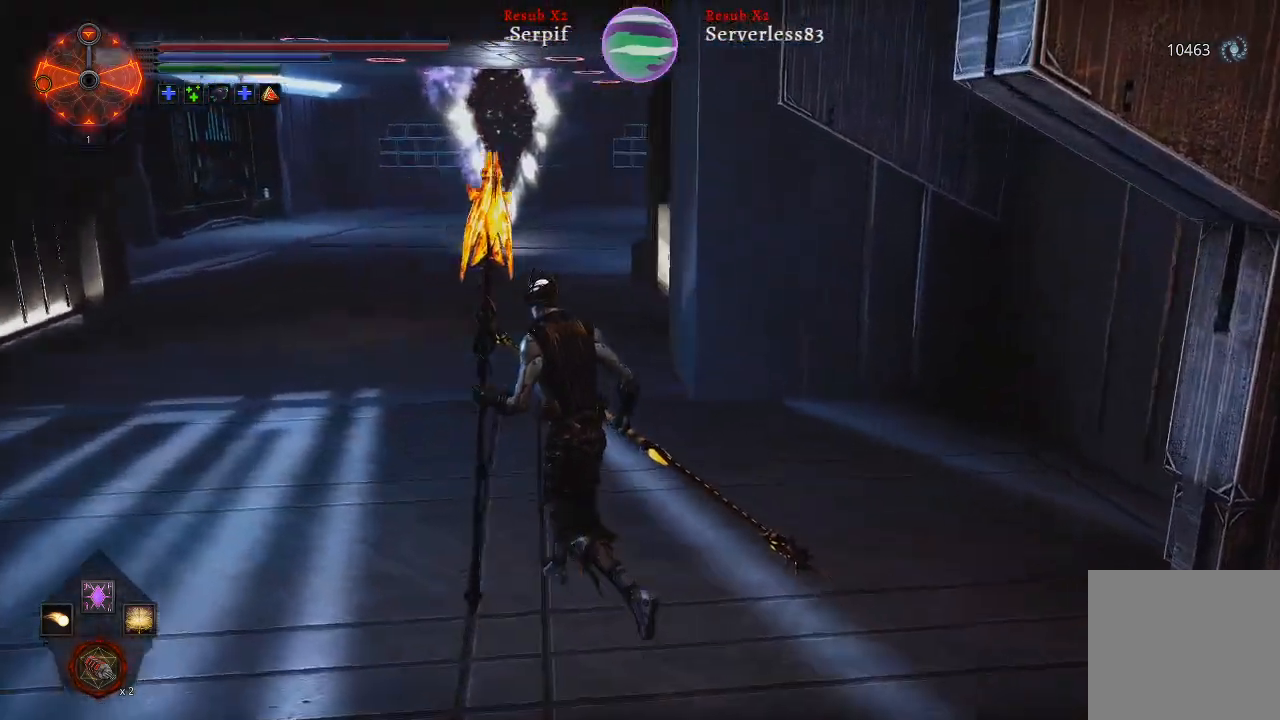
{"buttons": [], "left_stick": "up-left", "right_stick": "right", "events": []}
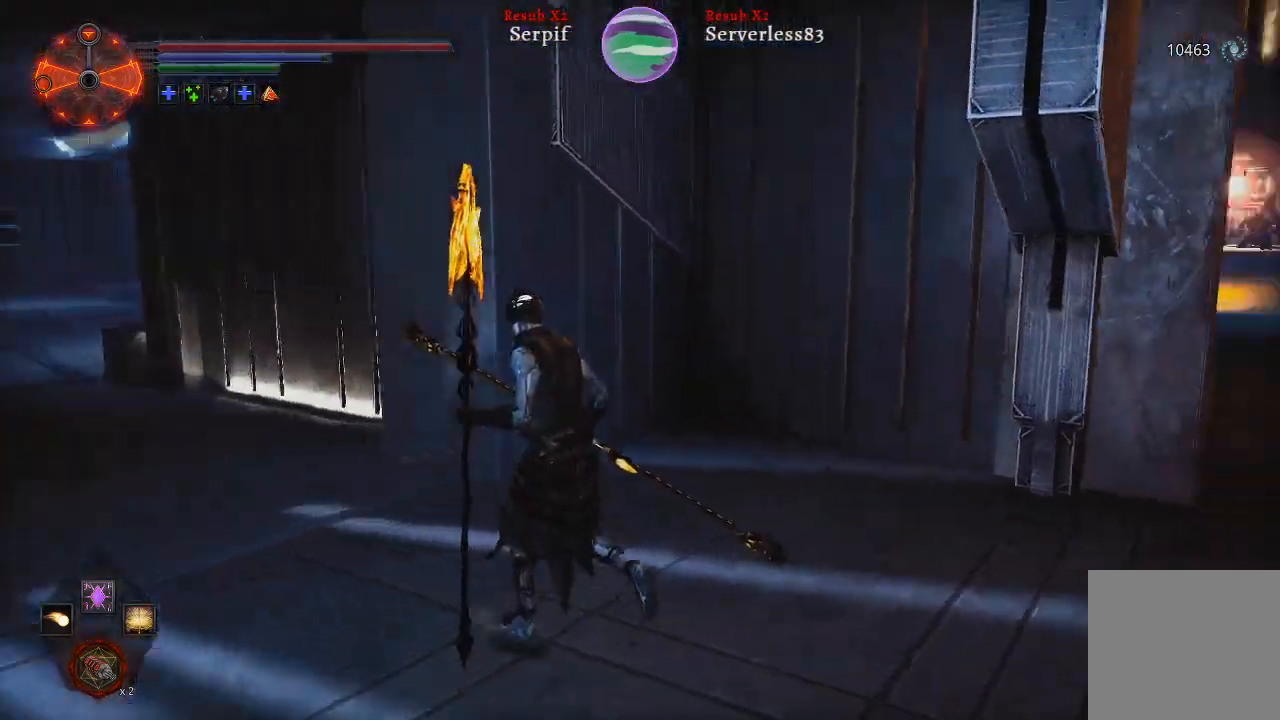
{"buttons": [], "left_stick": "up-right", "right_stick": "right", "events": [[100, "left_stick", "down-left"], [333, "left_stick", "down-right"], [467, "left_stick", "up-right"]]}
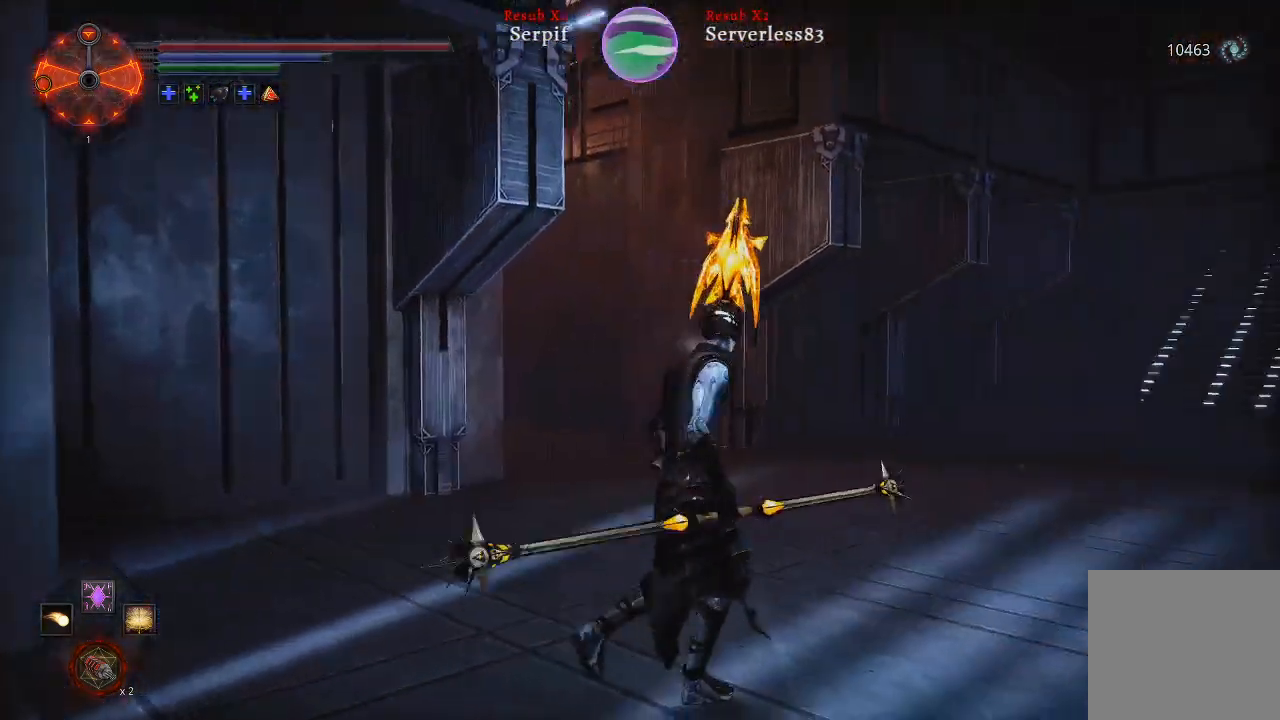
{"buttons": [], "left_stick": "up-right", "right_stick": "center", "events": [[117, "right_stick", "center"]]}
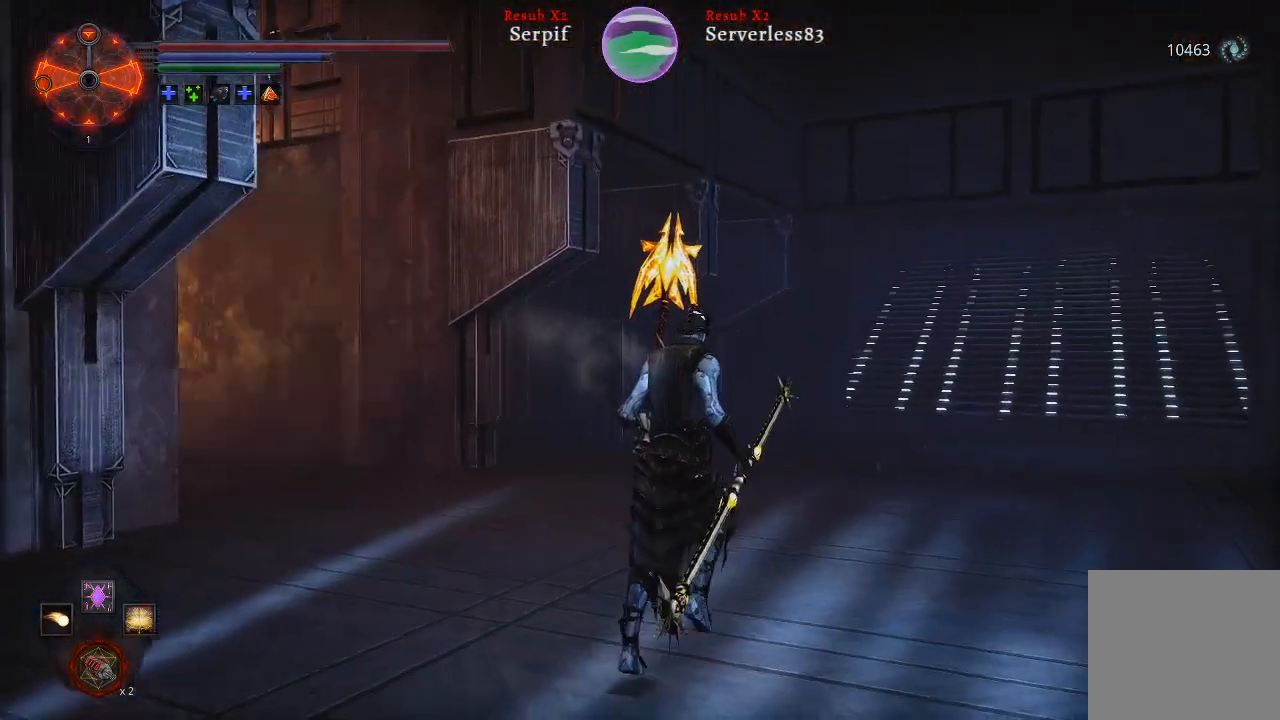
{"buttons": [], "left_stick": "up", "right_stick": "left", "events": [[150, "left_stick", "up"], [267, "right_stick", "left"]]}
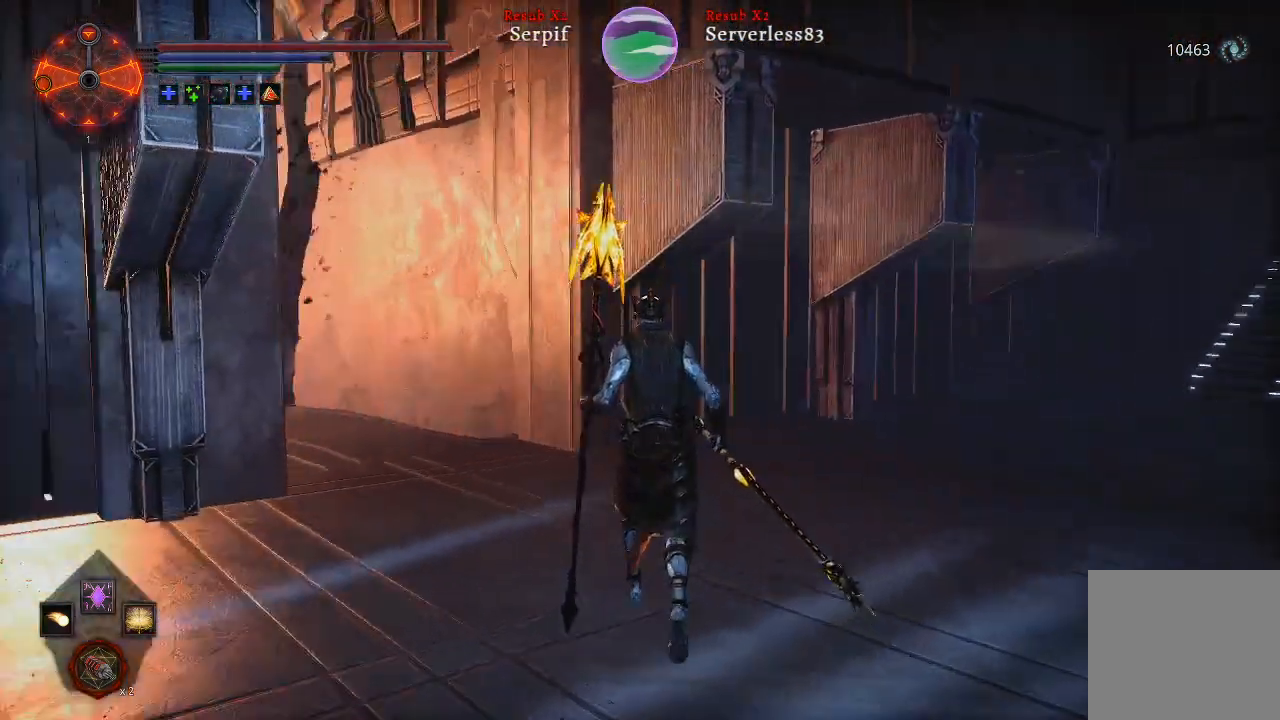
{"buttons": ["L2"], "left_stick": "up", "right_stick": "center", "events": [[233, "right_stick", "center"], [417, "L2", "down"]]}
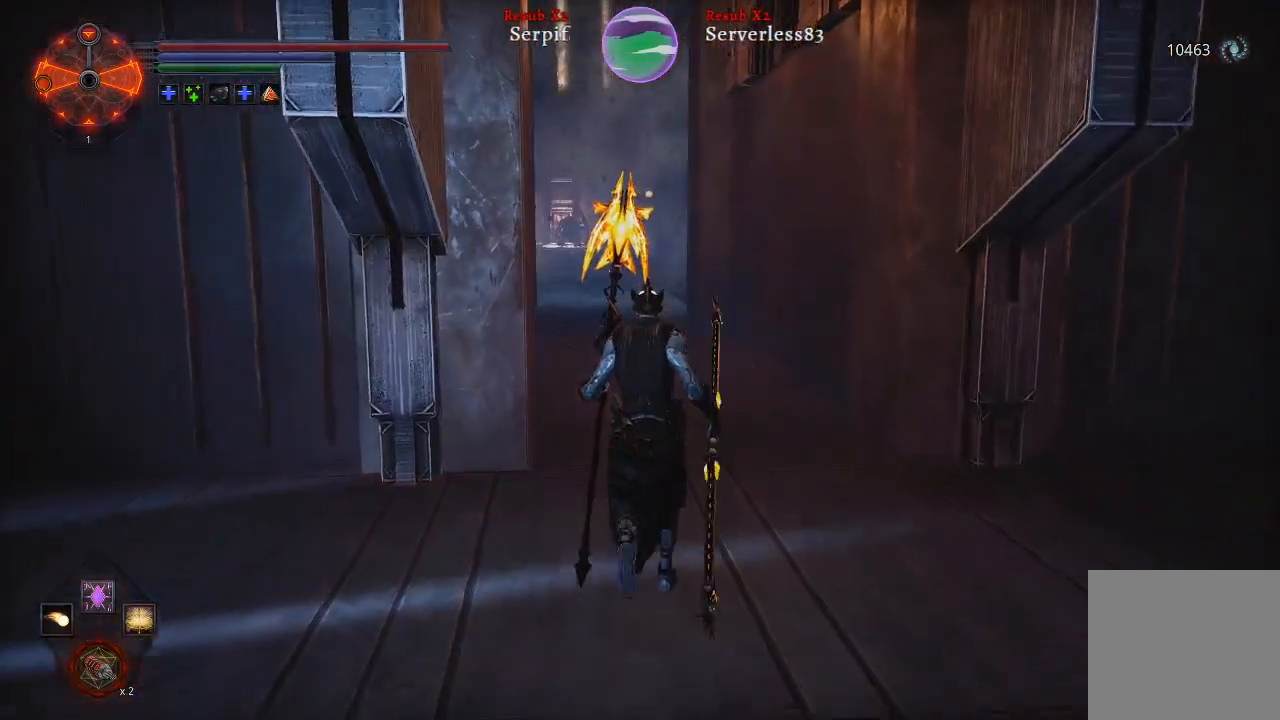
{"buttons": ["L2"], "left_stick": "up", "right_stick": "left", "events": [[433, "right_stick", "left"]]}
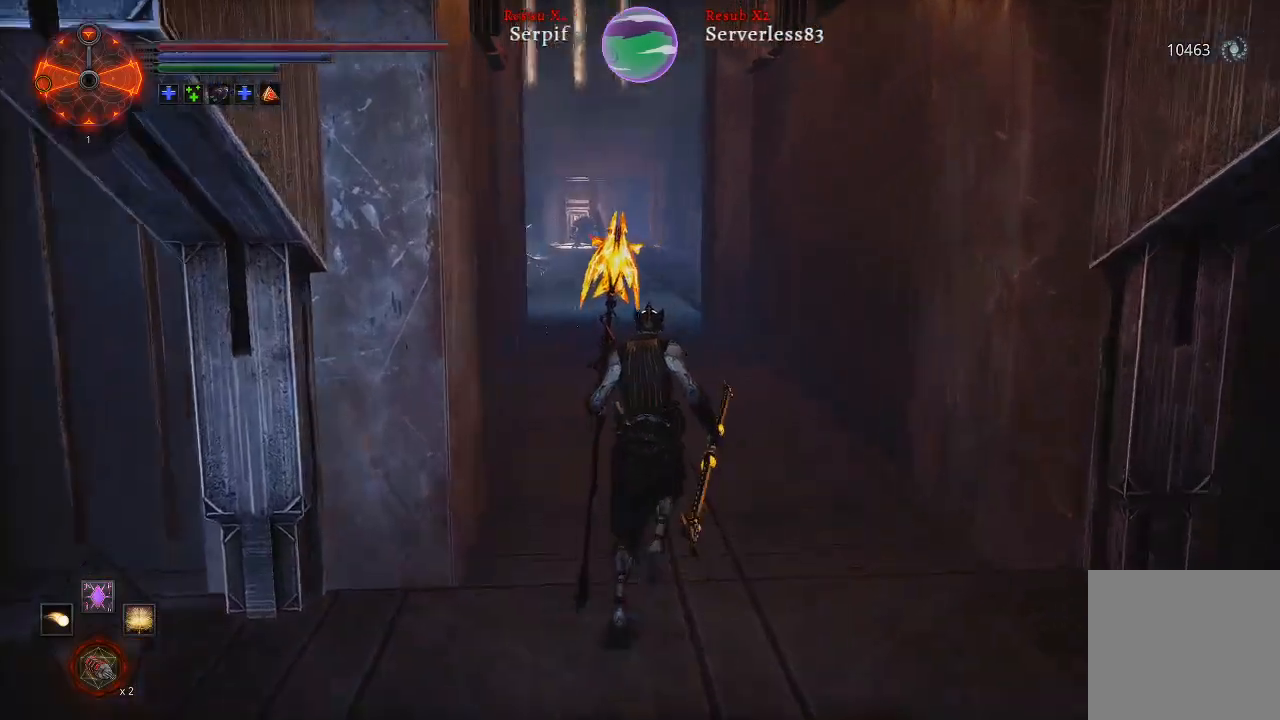
{"buttons": ["L2"], "left_stick": "up", "right_stick": "center", "events": [[217, "right_stick", "center"]]}
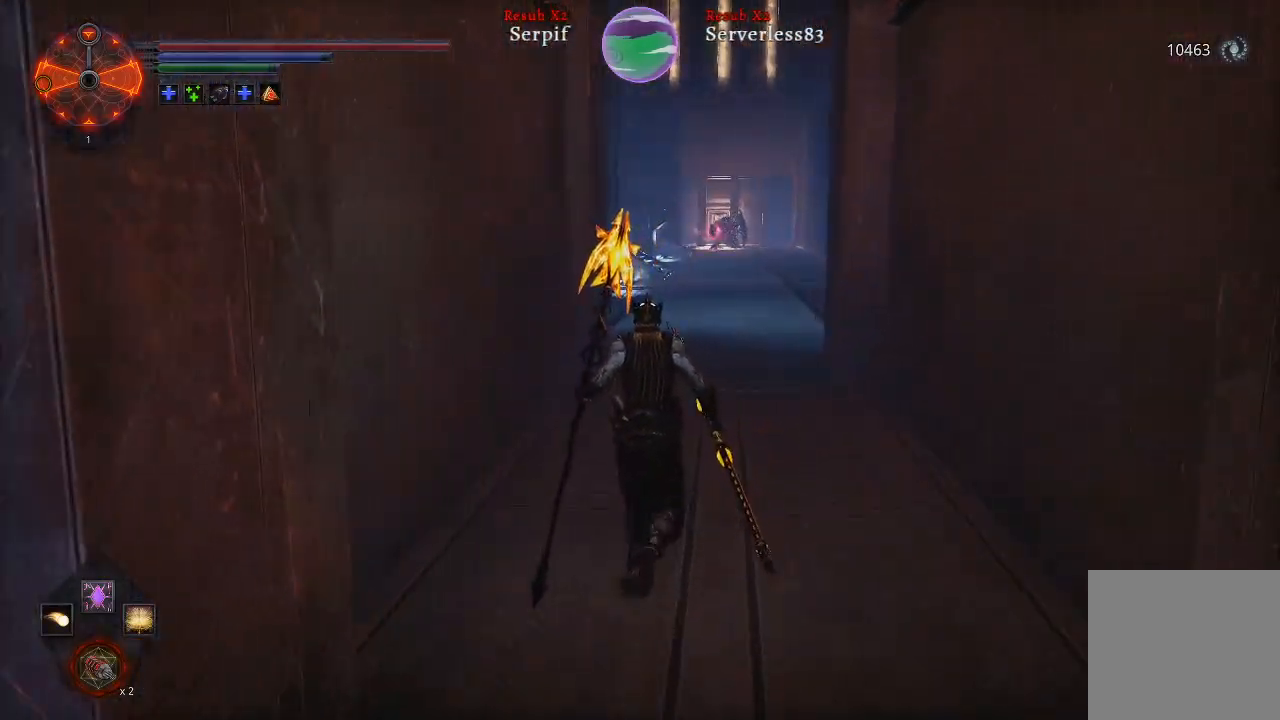
{"buttons": ["L2"], "left_stick": "up", "right_stick": "down", "events": [[333, "right_stick", "down"]]}
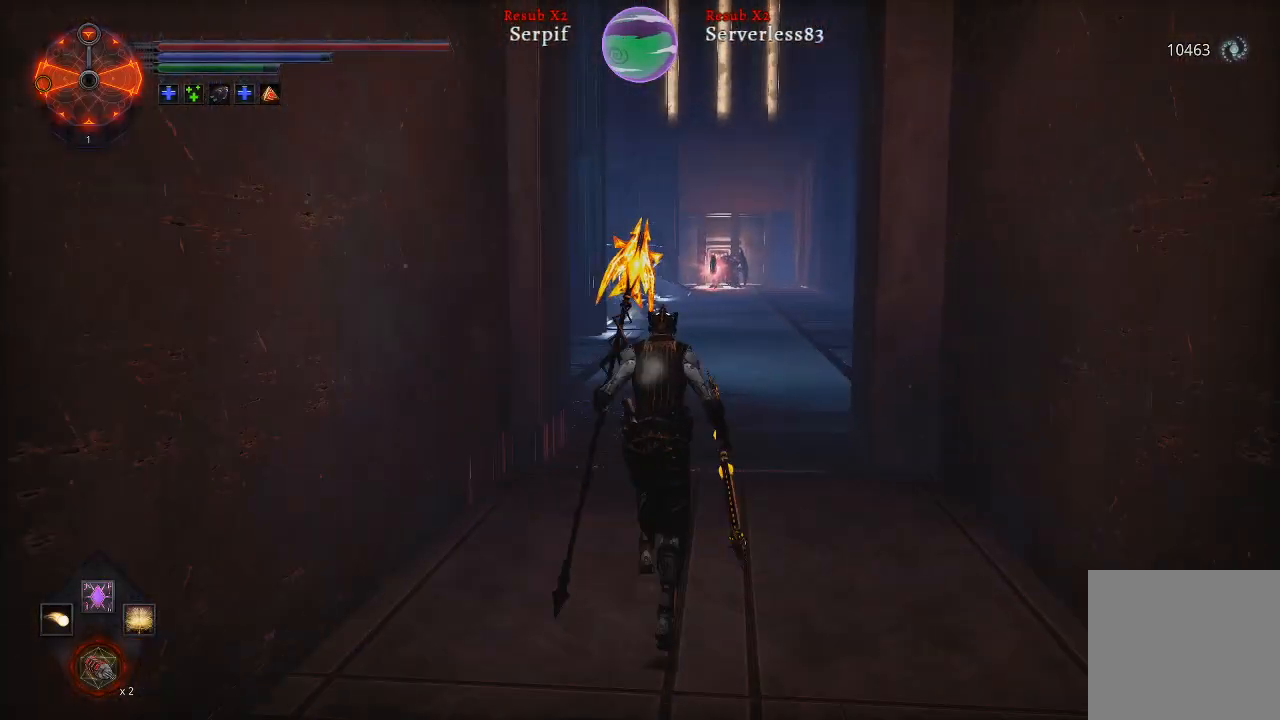
{"buttons": ["L2"], "left_stick": "up", "right_stick": "center", "events": [[83, "right_stick", "center"]]}
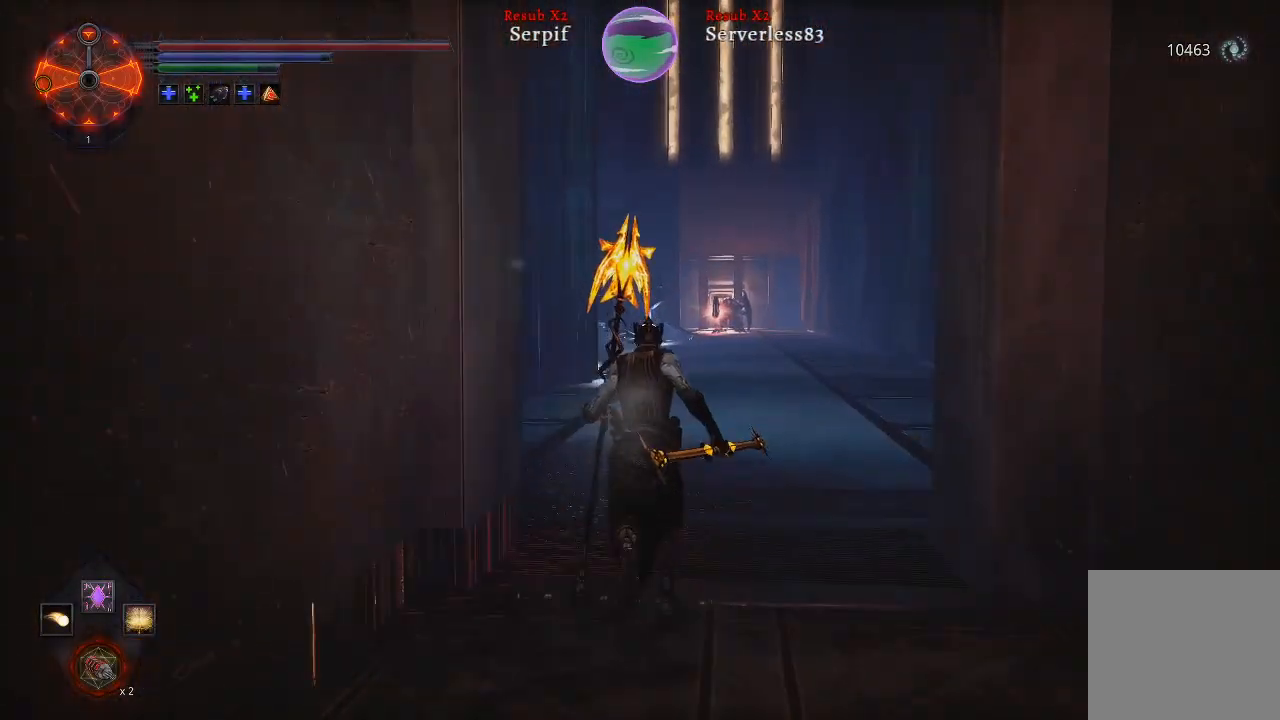
{"buttons": ["L2"], "left_stick": "up", "right_stick": "center", "events": [[183, "right_stick", "up-left"], [400, "right_stick", "center"]]}
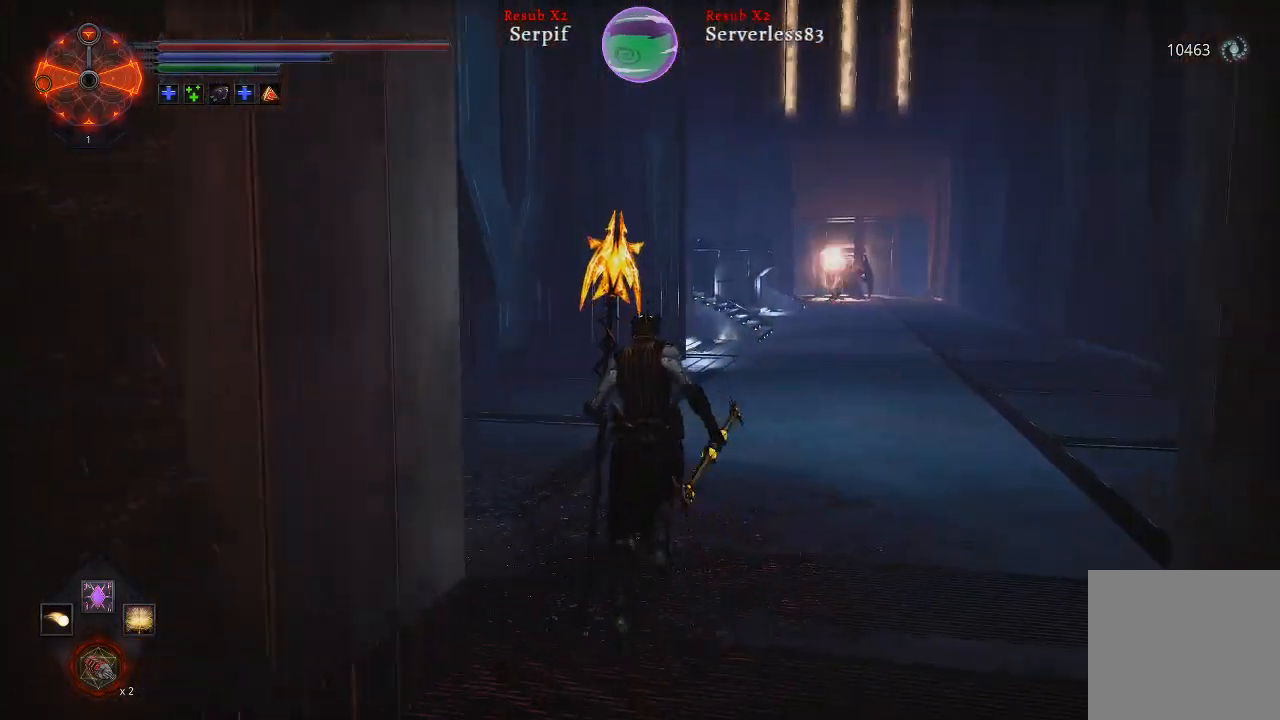
{"buttons": ["L2"], "left_stick": "up", "right_stick": "center", "events": []}
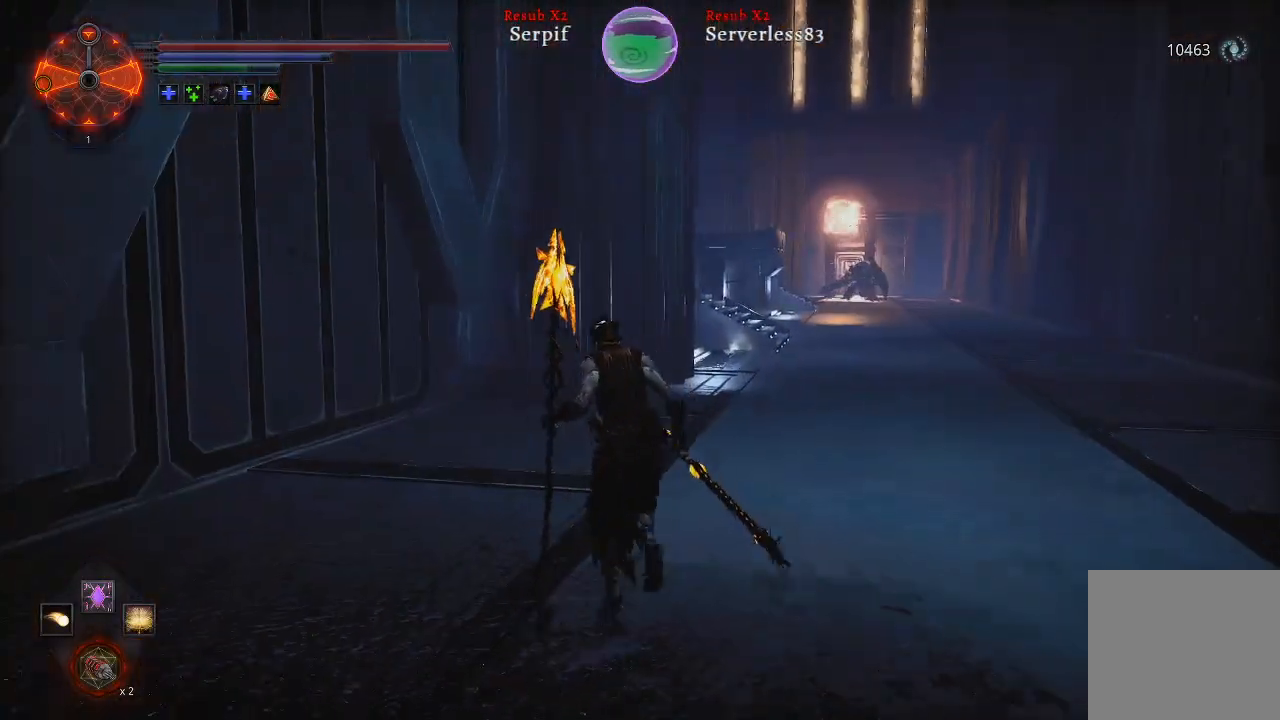
{"buttons": ["L2"], "left_stick": "up", "right_stick": "center", "events": []}
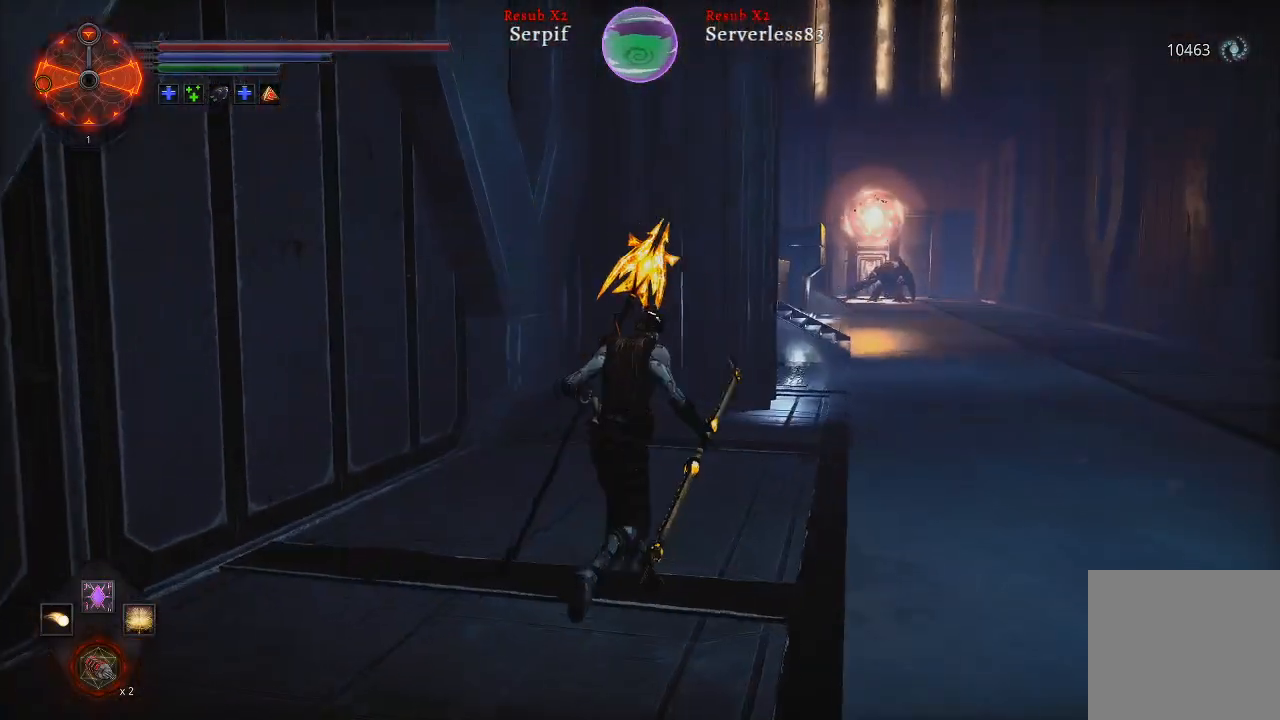
{"buttons": ["L2"], "left_stick": "up", "right_stick": "center", "events": []}
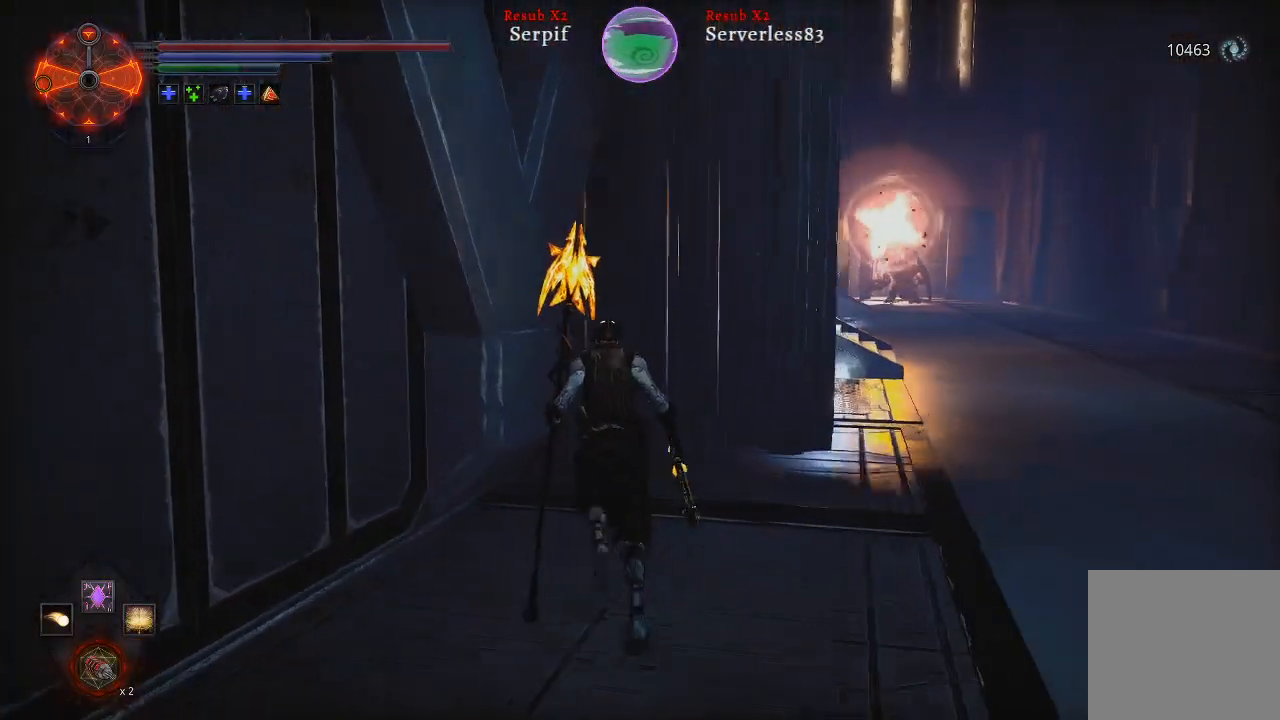
{"buttons": ["L2"], "left_stick": "up-right", "right_stick": "center", "events": [[467, "left_stick", "up-right"]]}
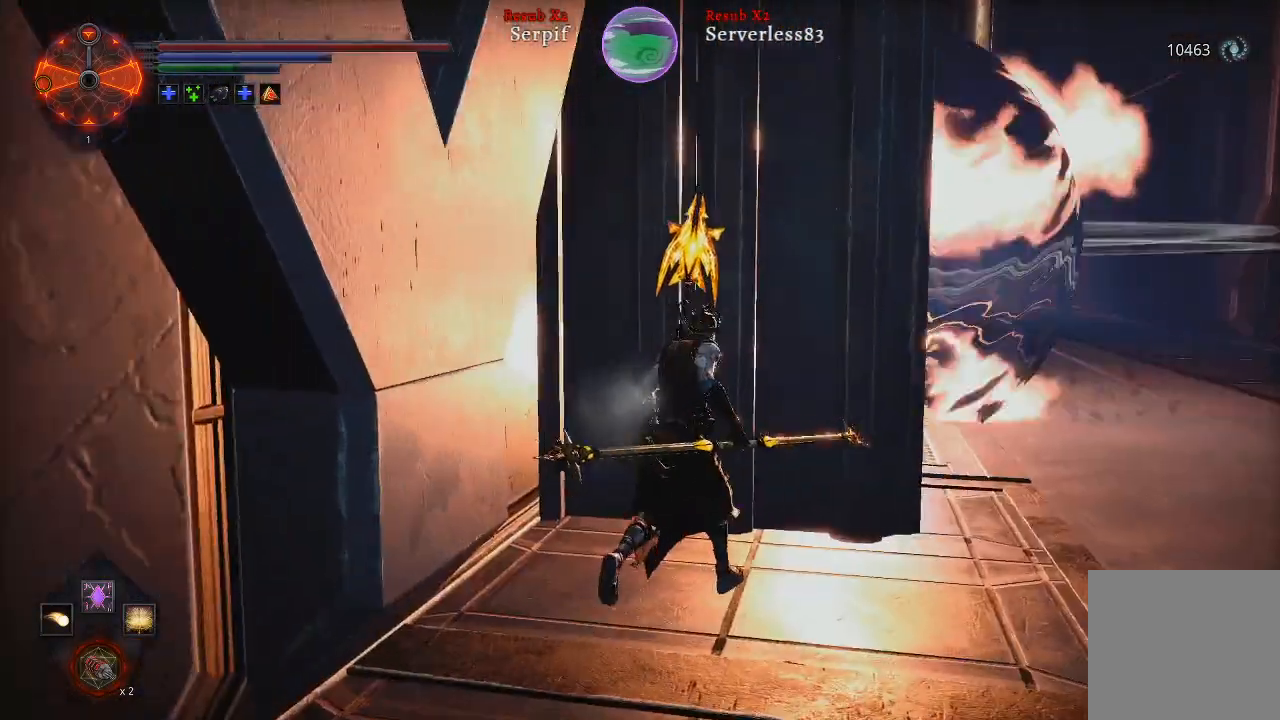
{"buttons": [], "left_stick": "up-right", "right_stick": "center", "events": [[267, "L2", "up"]]}
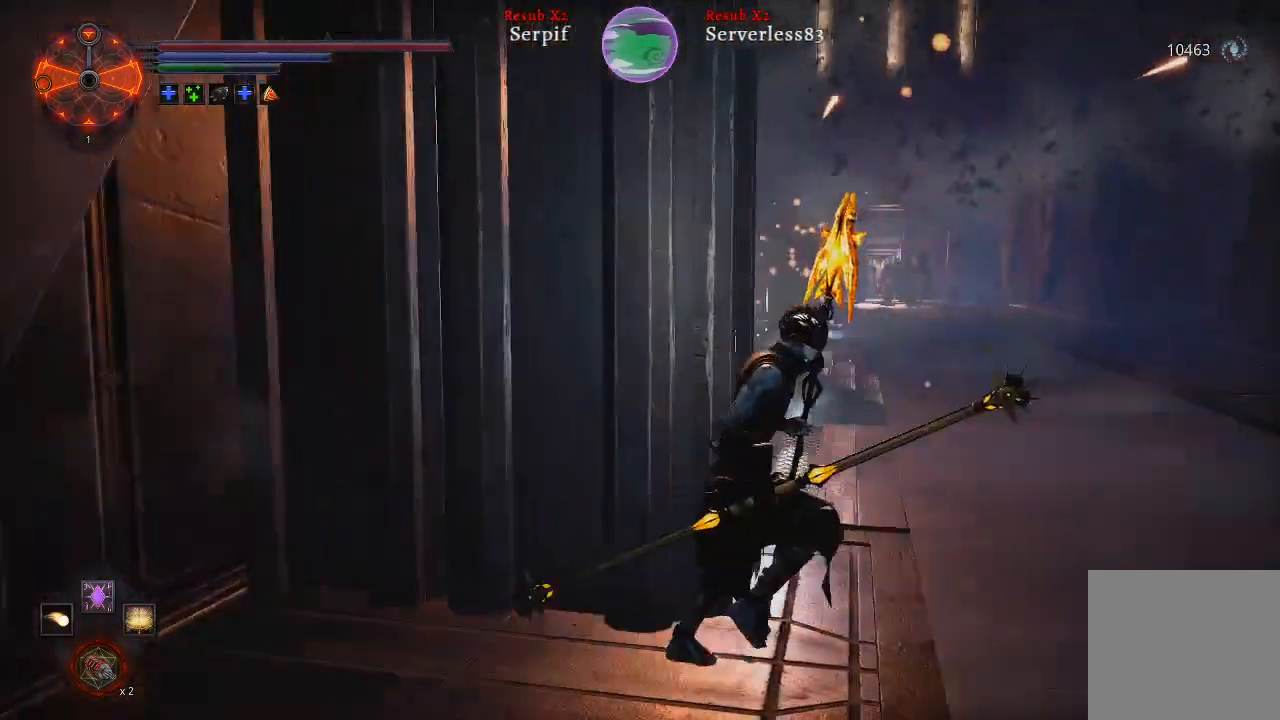
{"buttons": ["L2"], "left_stick": "up-right", "right_stick": "center", "events": [[17, "right_stick", "left"], [183, "L2", "down"], [233, "right_stick", "center"]]}
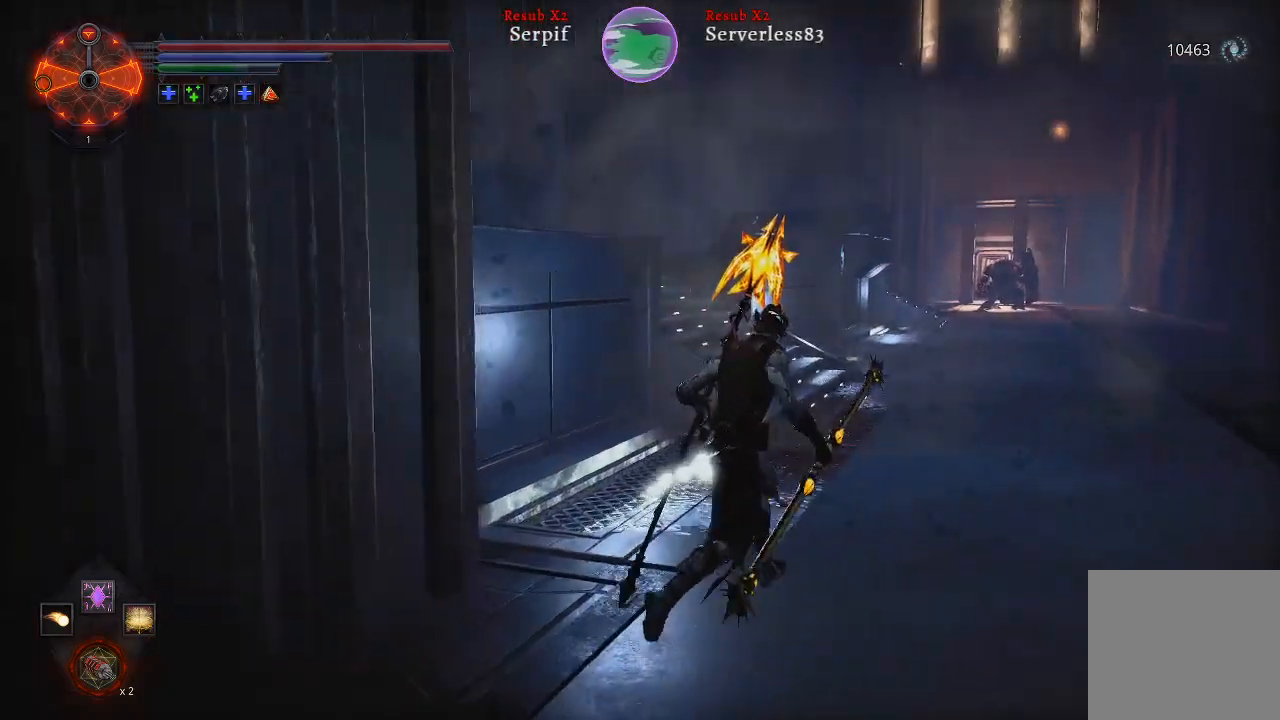
{"buttons": ["L2"], "left_stick": "up-right", "right_stick": "center", "events": []}
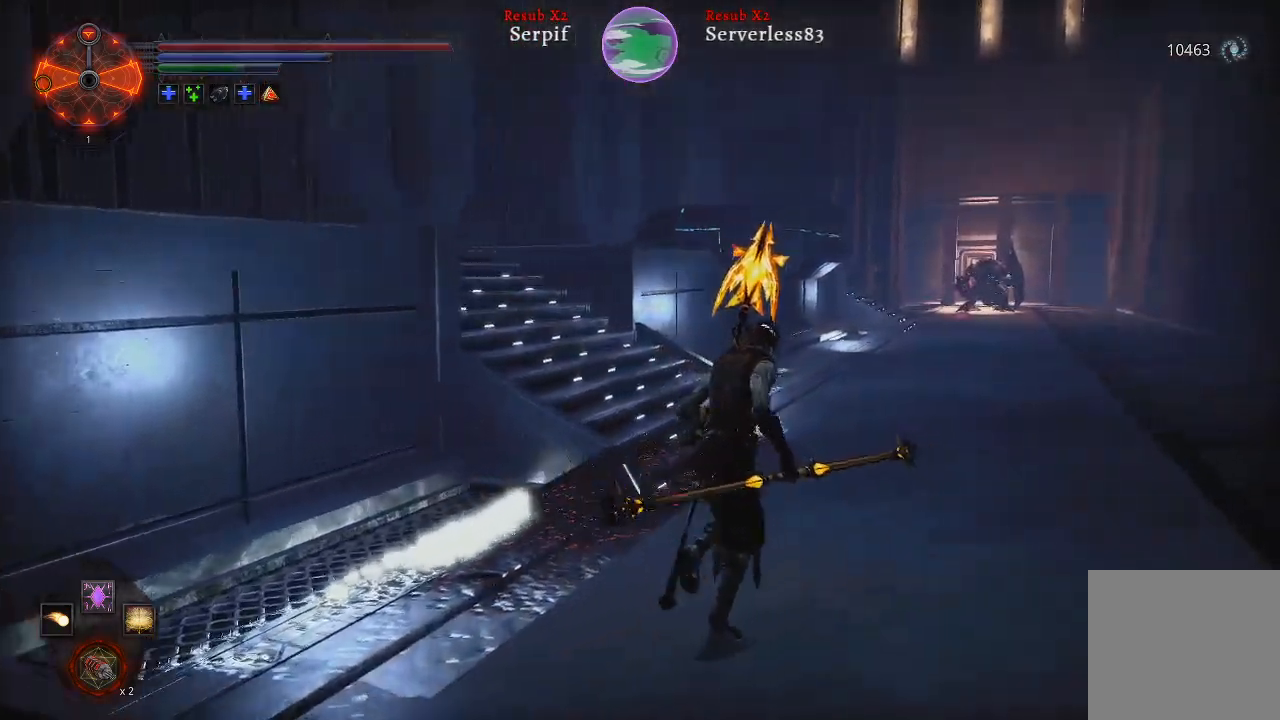
{"buttons": ["L2"], "left_stick": "up-right", "right_stick": "center", "events": []}
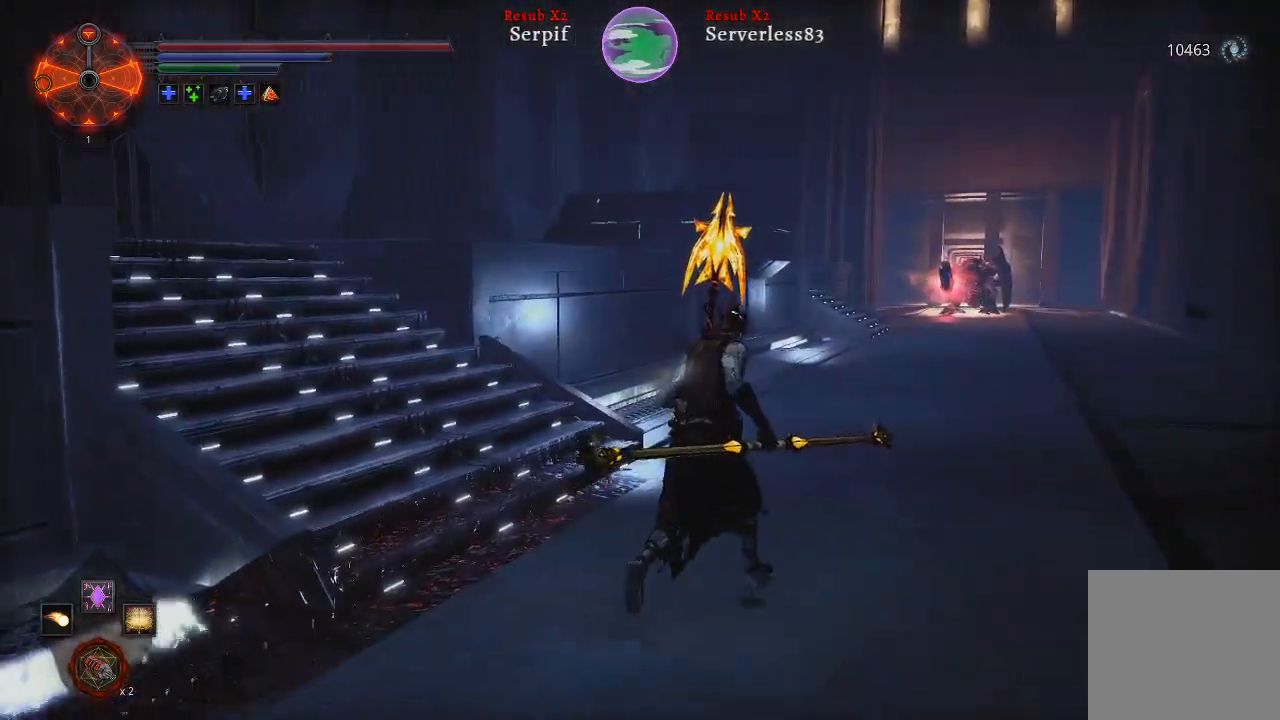
{"buttons": ["L2"], "left_stick": "left", "right_stick": "center", "events": [[167, "left_stick", "up-left"], [233, "left_stick", "left"]]}
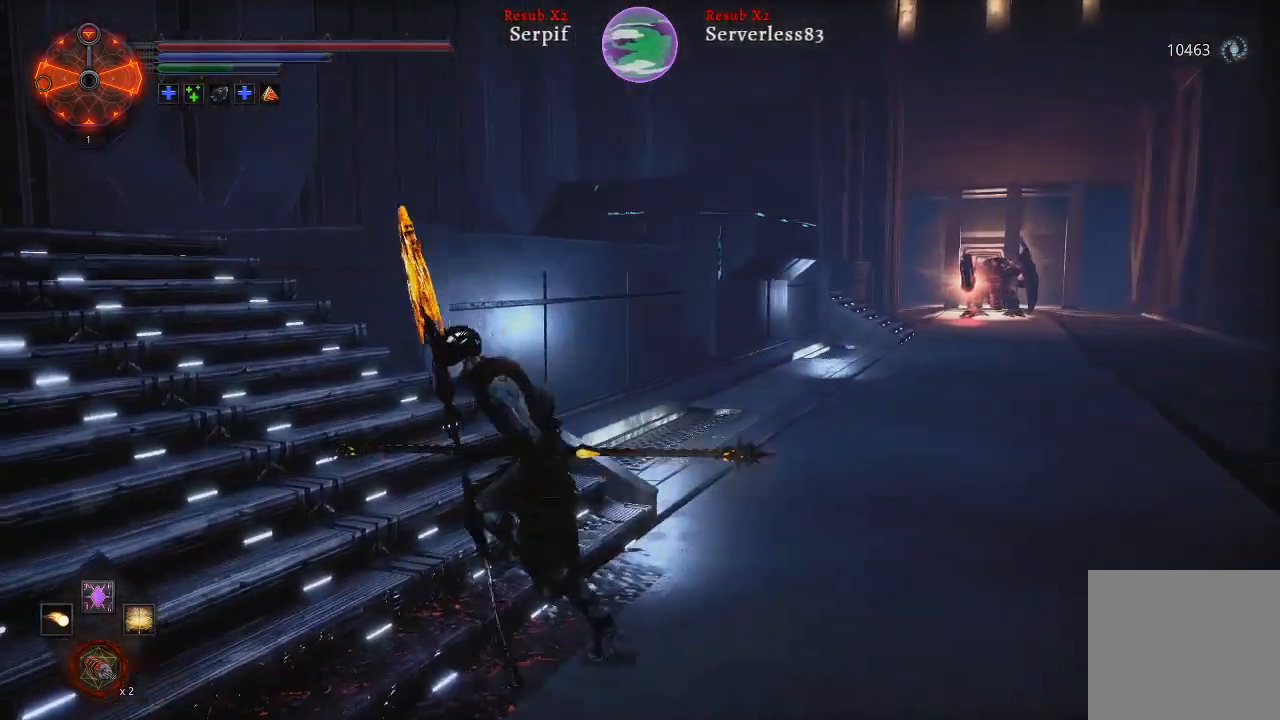
{"buttons": ["L2"], "left_stick": "up-left", "right_stick": "center", "events": [[83, "left_stick", "up-left"]]}
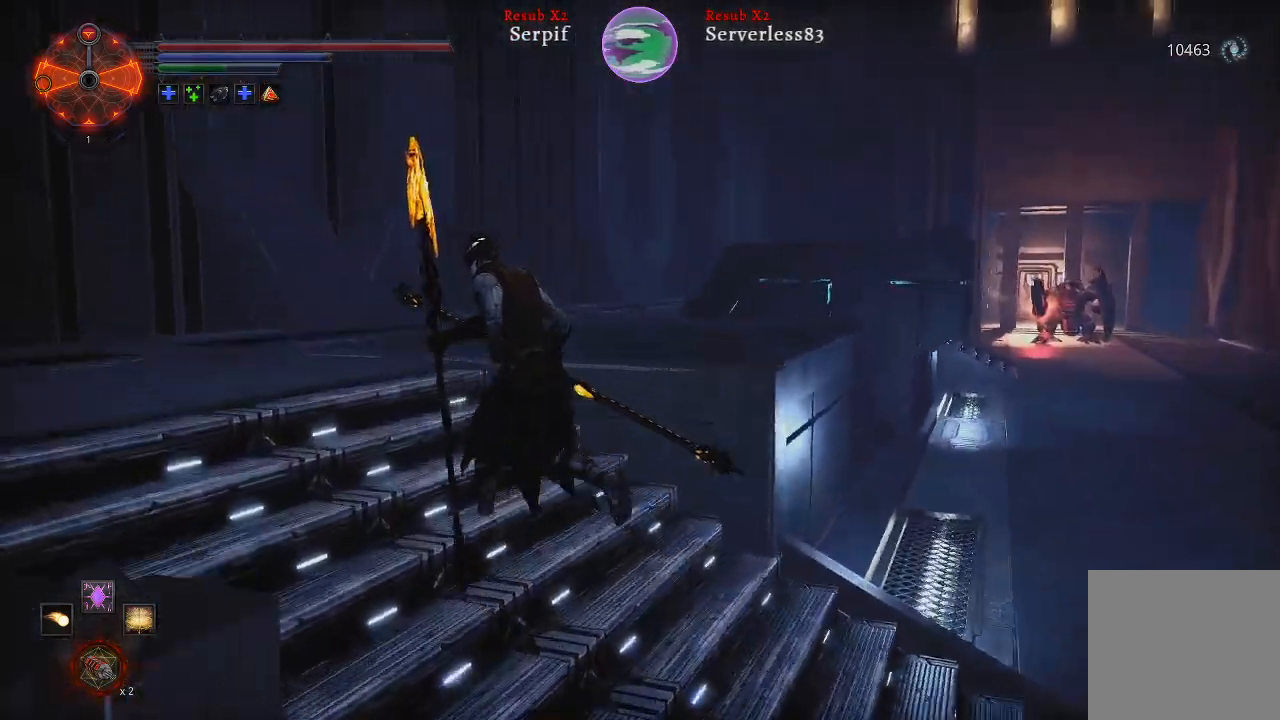
{"buttons": ["L2"], "left_stick": "up-left", "right_stick": "center", "events": [[217, "right_stick", "right"], [417, "right_stick", "center"]]}